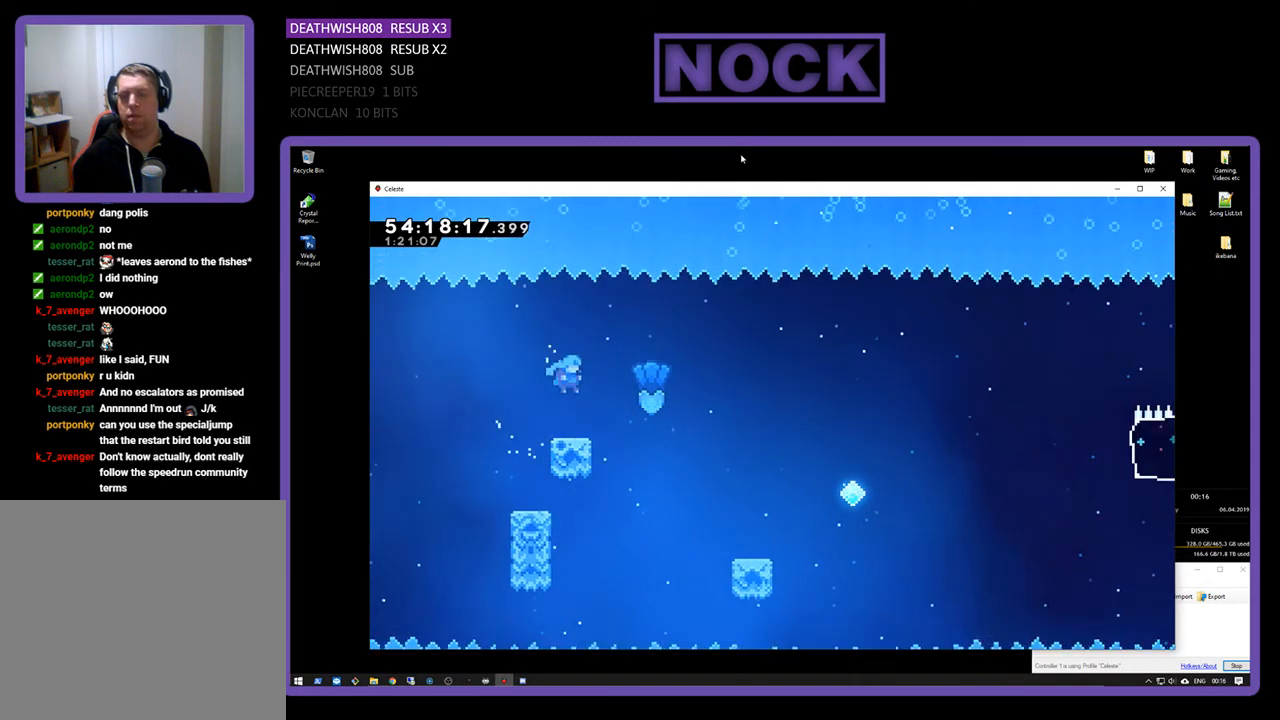
Gameplay with a controller (PlayStation layout); each line is a JSON object with the inputs held at the frame after it. "events" lists button and stick changes between this image and that frame as [ms after this image, input, new state], when the widget could be followed in between. Not read: left_stick.
{"buttons": ["R2", "DPAD_RIGHT"], "right_stick": "center", "events": [[433, "DPAD_RIGHT", "down"]]}
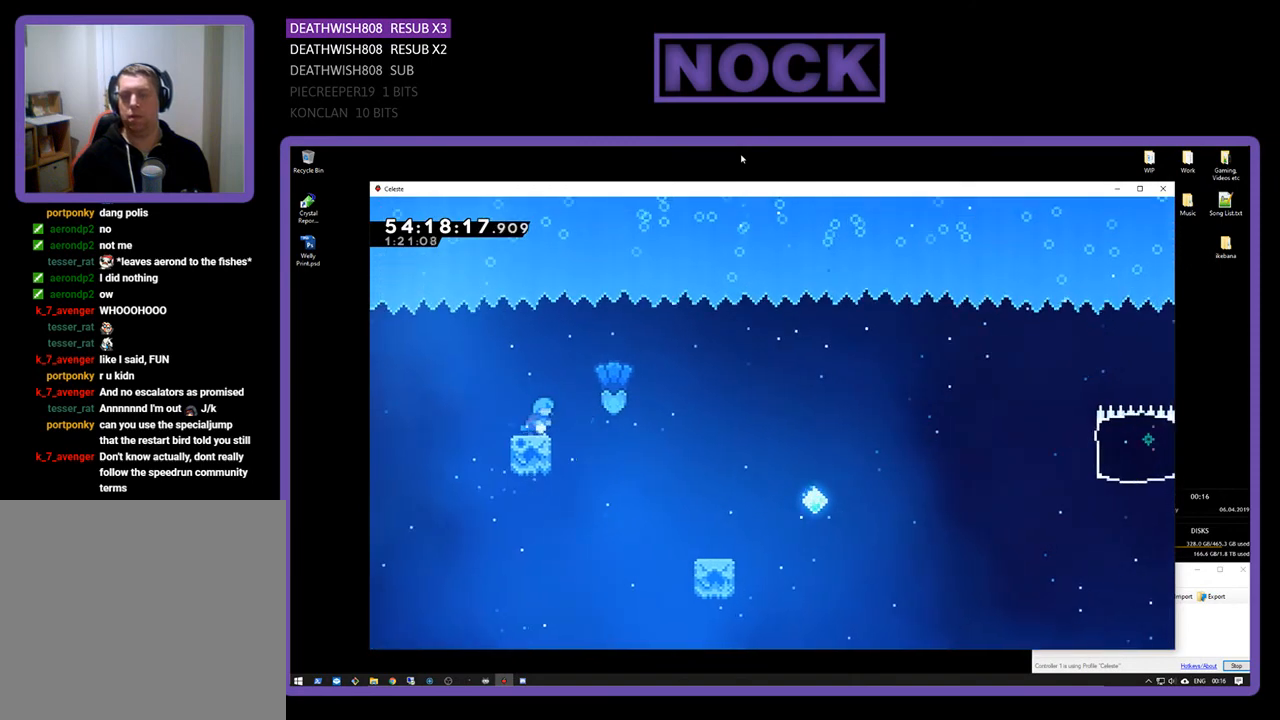
{"buttons": ["R2", "DPAD_RIGHT"], "right_stick": "center", "events": [[67, "CROSS", "down"], [200, "CROSS", "up"]]}
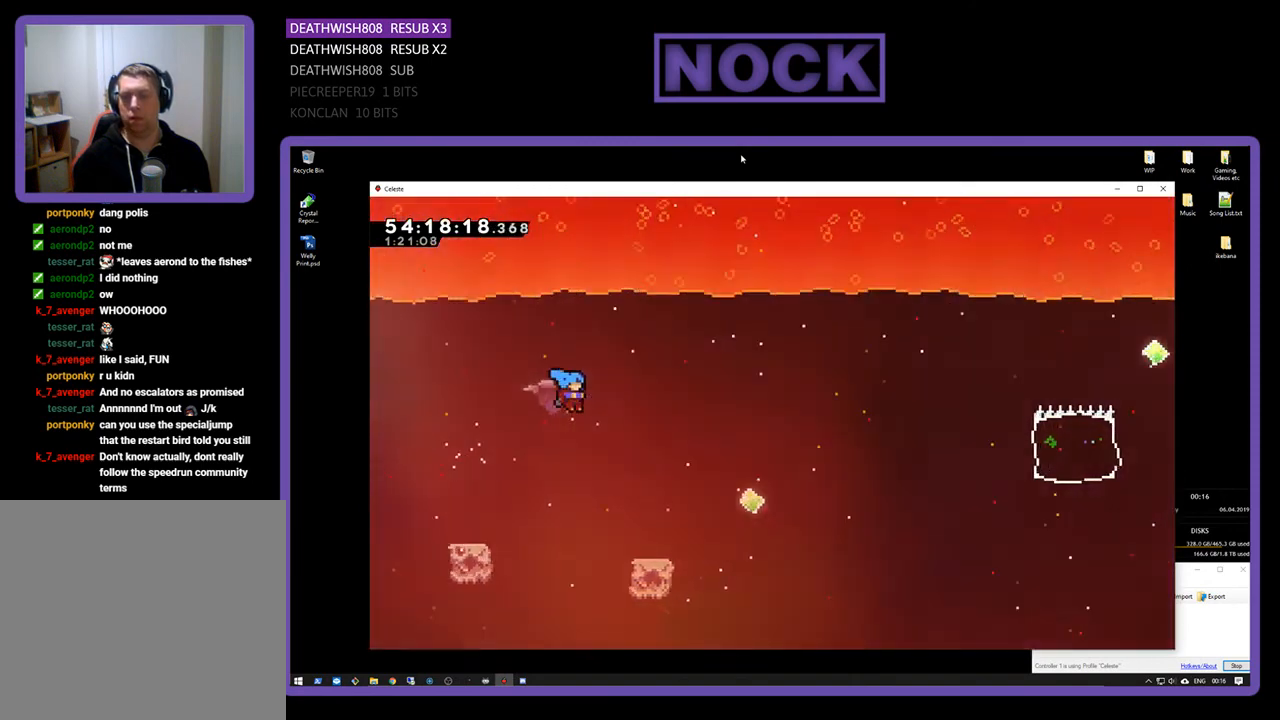
{"buttons": ["CROSS", "R2", "DPAD_UP", "DPAD_RIGHT"], "right_stick": "center", "events": [[333, "DPAD_UP", "down"], [467, "CROSS", "down"]]}
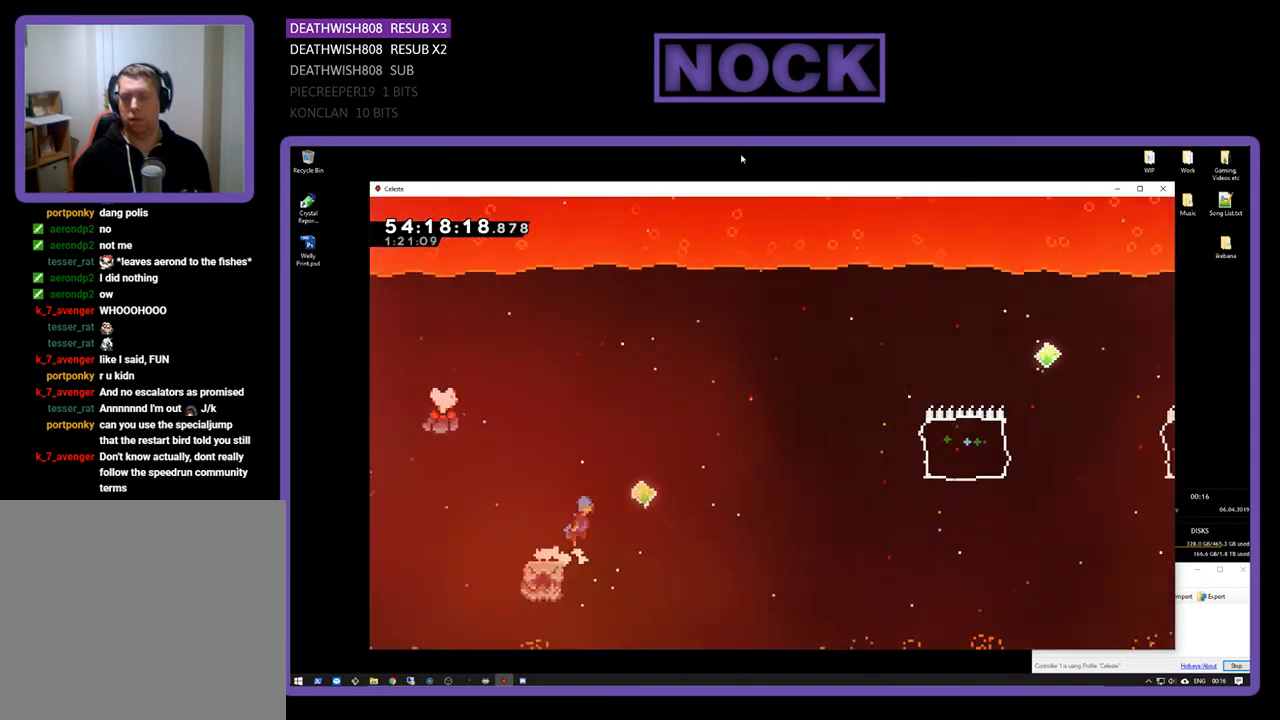
{"buttons": ["R2", "DPAD_UP", "DPAD_RIGHT"], "right_stick": "center", "events": [[200, "CROSS", "up"]]}
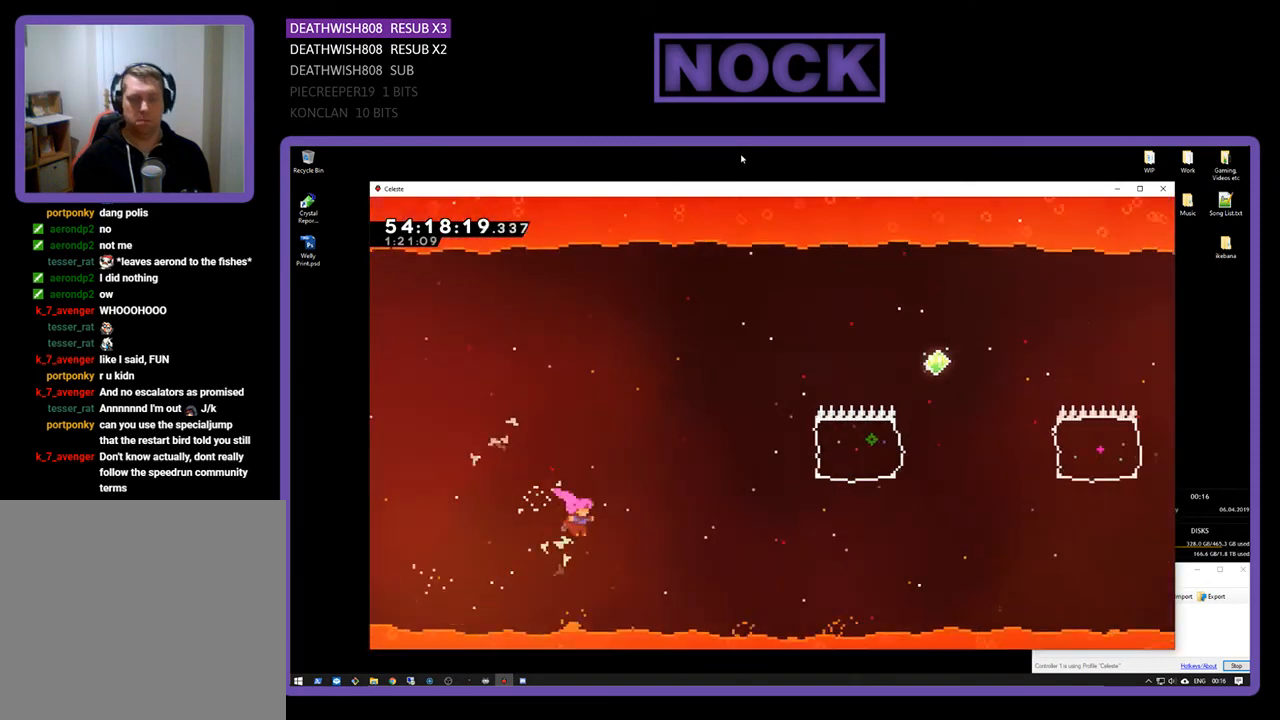
{"buttons": ["R2", "DPAD_UP", "DPAD_RIGHT"], "right_stick": "center", "events": [[200, "CIRCLE", "down"], [500, "CIRCLE", "up"]]}
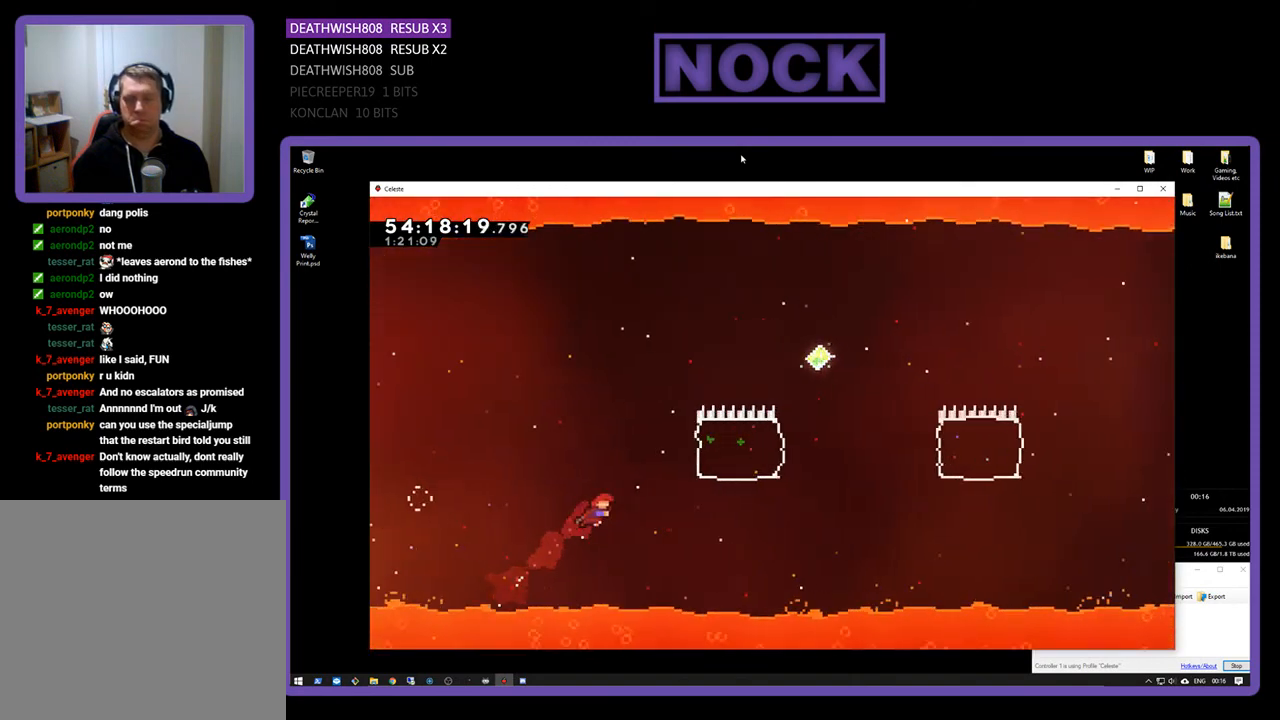
{"buttons": ["CIRCLE", "R2", "DPAD_UP", "DPAD_RIGHT"], "right_stick": "center", "events": [[167, "CIRCLE", "down"]]}
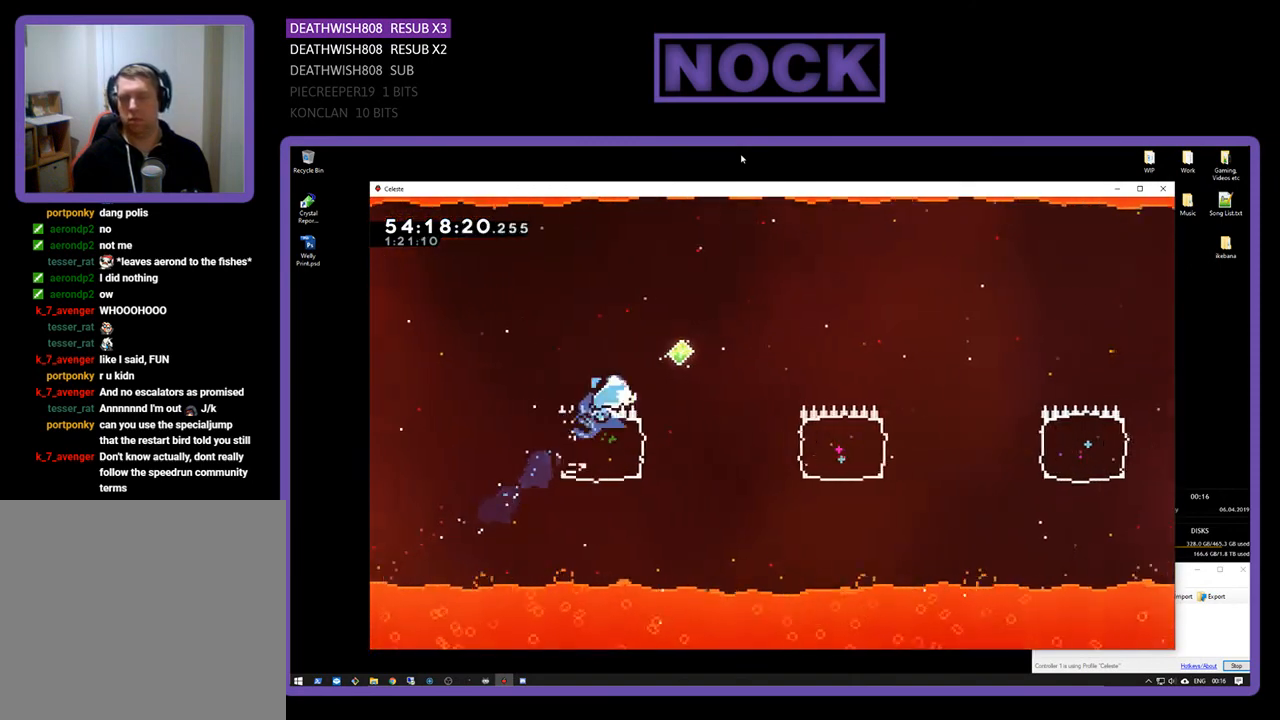
{"buttons": ["R2"], "right_stick": "center", "events": [[100, "DPAD_UP", "up"], [300, "CIRCLE", "up"], [333, "DPAD_RIGHT", "up"]]}
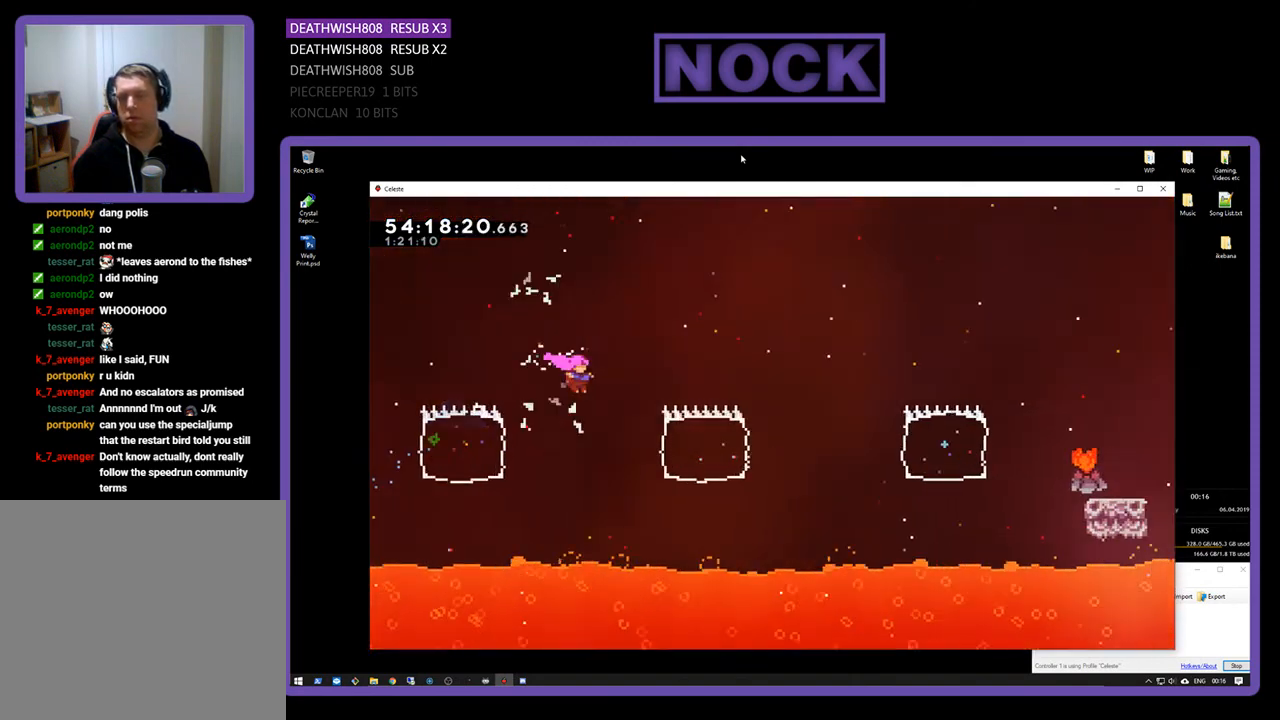
{"buttons": ["CIRCLE", "R2", "DPAD_RIGHT"], "right_stick": "center", "events": [[33, "DPAD_RIGHT", "down"], [233, "CIRCLE", "down"], [333, "DPAD_UP", "down"], [367, "DPAD_UP", "up"]]}
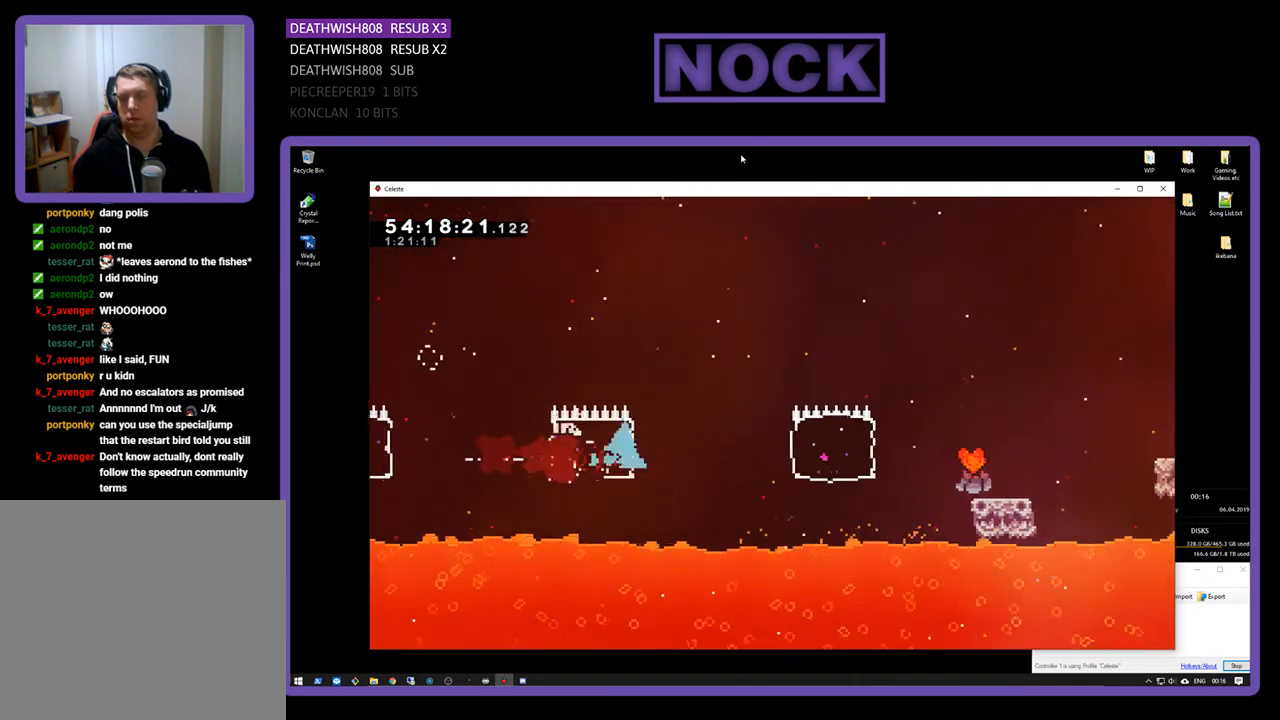
{"buttons": ["CIRCLE", "R2", "DPAD_RIGHT"], "right_stick": "center", "events": [[33, "CIRCLE", "up"], [233, "CIRCLE", "down"]]}
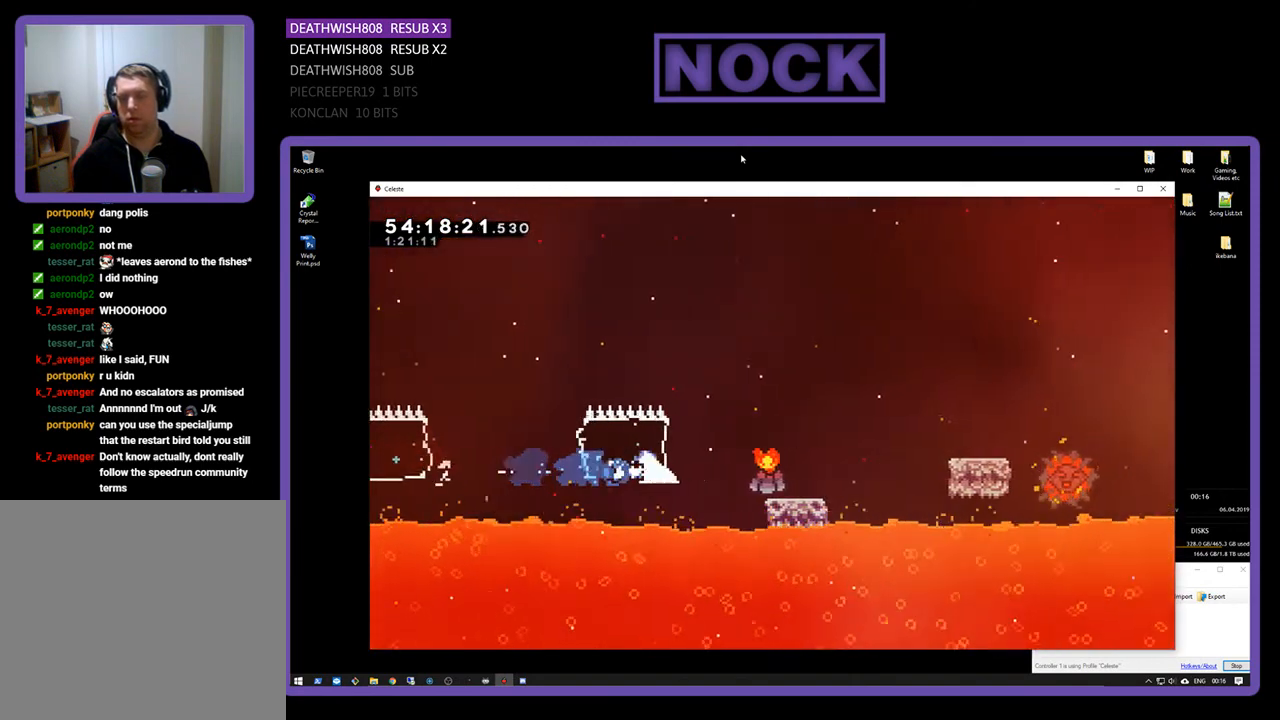
{"buttons": ["CROSS", "R2", "DPAD_RIGHT"], "right_stick": "center", "events": [[100, "CIRCLE", "up"], [167, "CROSS", "down"]]}
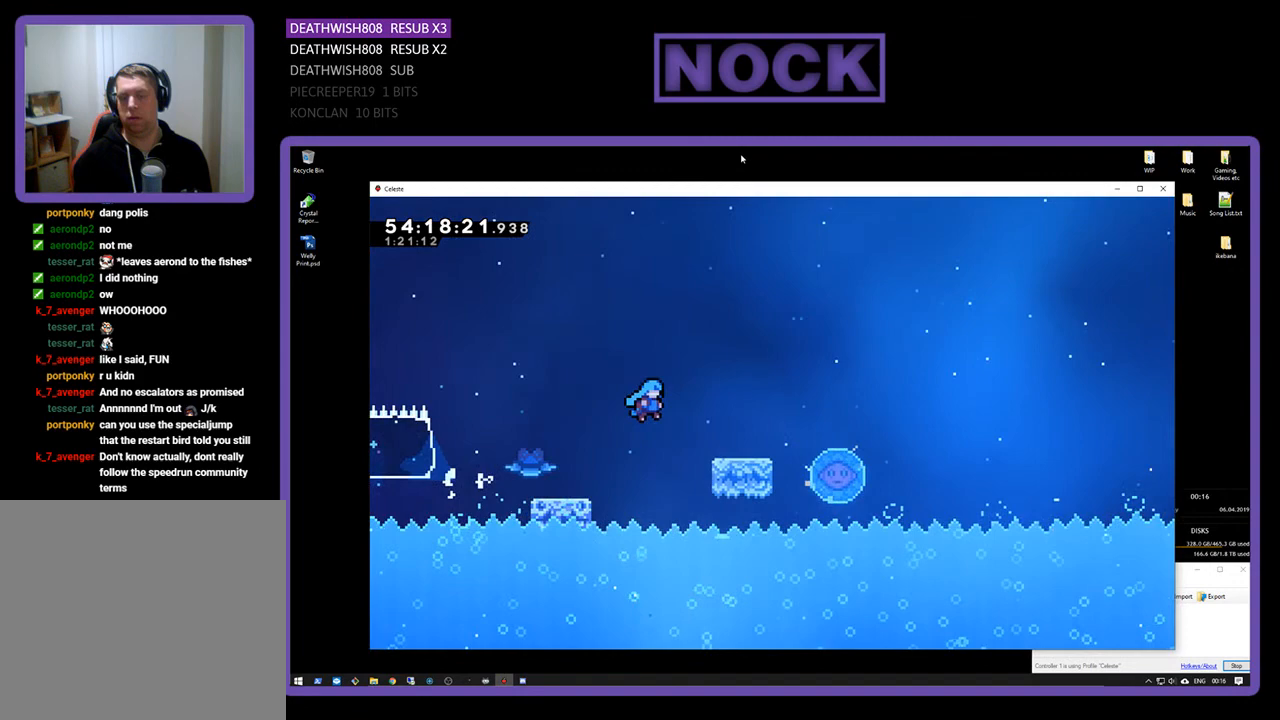
{"buttons": ["CROSS", "R2", "DPAD_RIGHT"], "right_stick": "center", "events": [[233, "CROSS", "up"], [333, "CROSS", "down"]]}
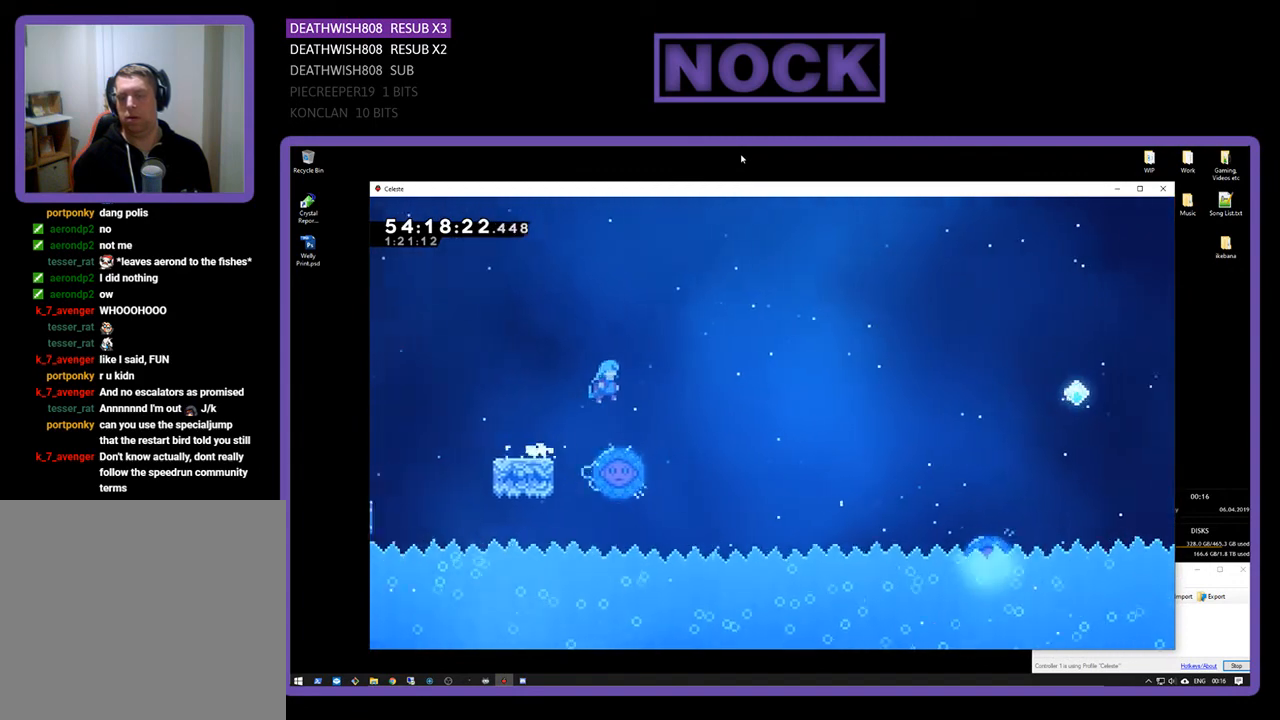
{"buttons": ["R2", "DPAD_UP", "DPAD_LEFT"], "right_stick": "center", "events": [[200, "CROSS", "up"], [267, "DPAD_RIGHT", "up"], [300, "DPAD_LEFT", "down"], [400, "DPAD_UP", "down"]]}
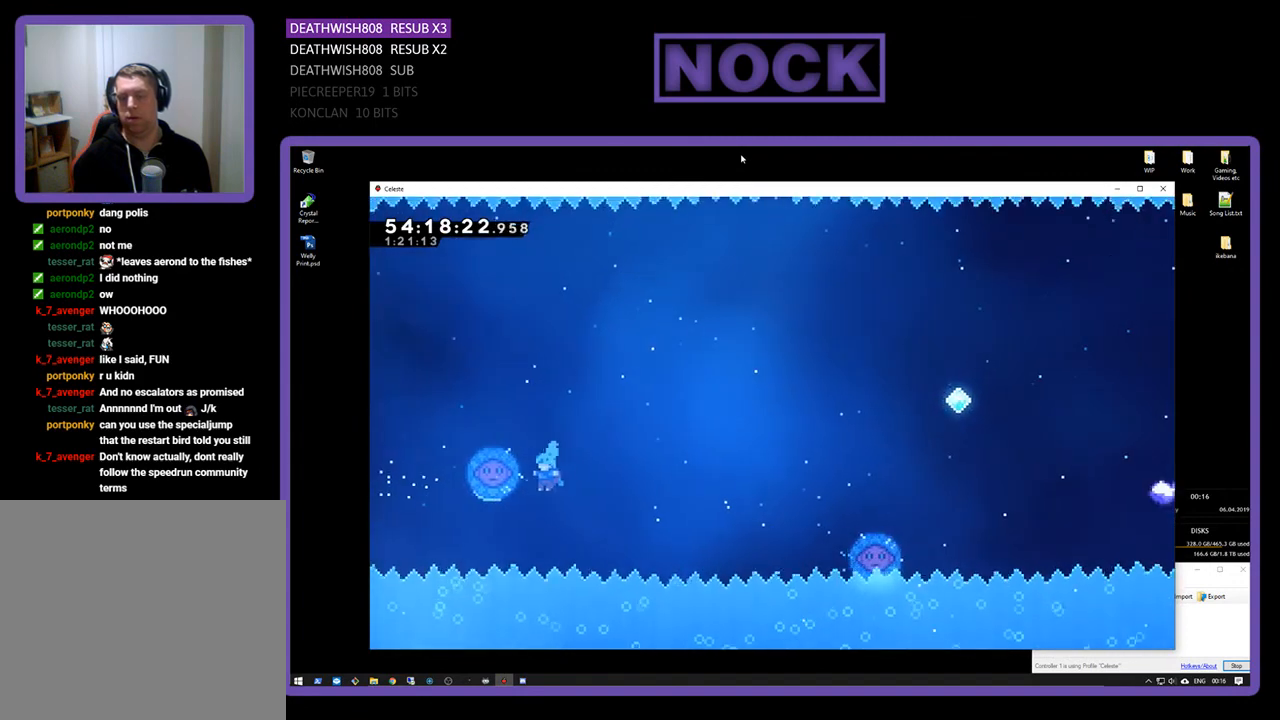
{"buttons": ["R2"], "right_stick": "center", "events": [[200, "DPAD_LEFT", "up"], [200, "DPAD_RIGHT", "down"], [500, "DPAD_RIGHT", "up"], [500, "DPAD_UP", "up"]]}
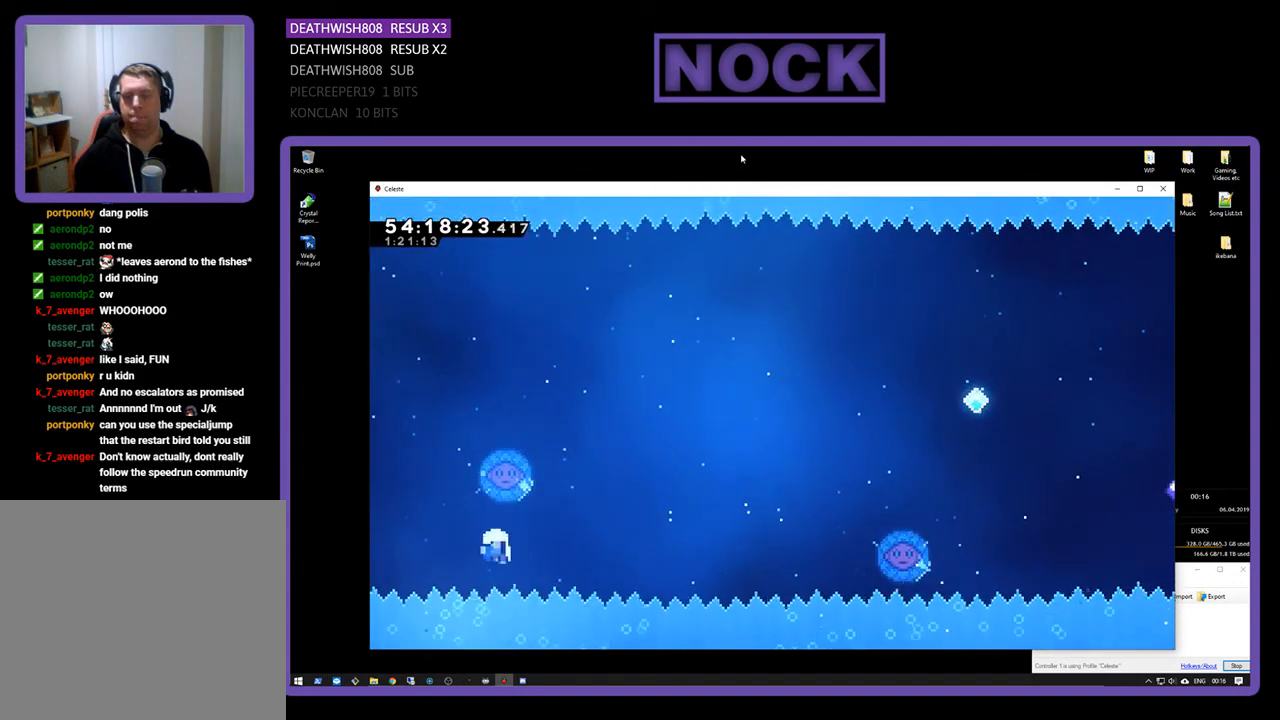
{"buttons": [], "right_stick": "center", "events": [[33, "R2", "up"]]}
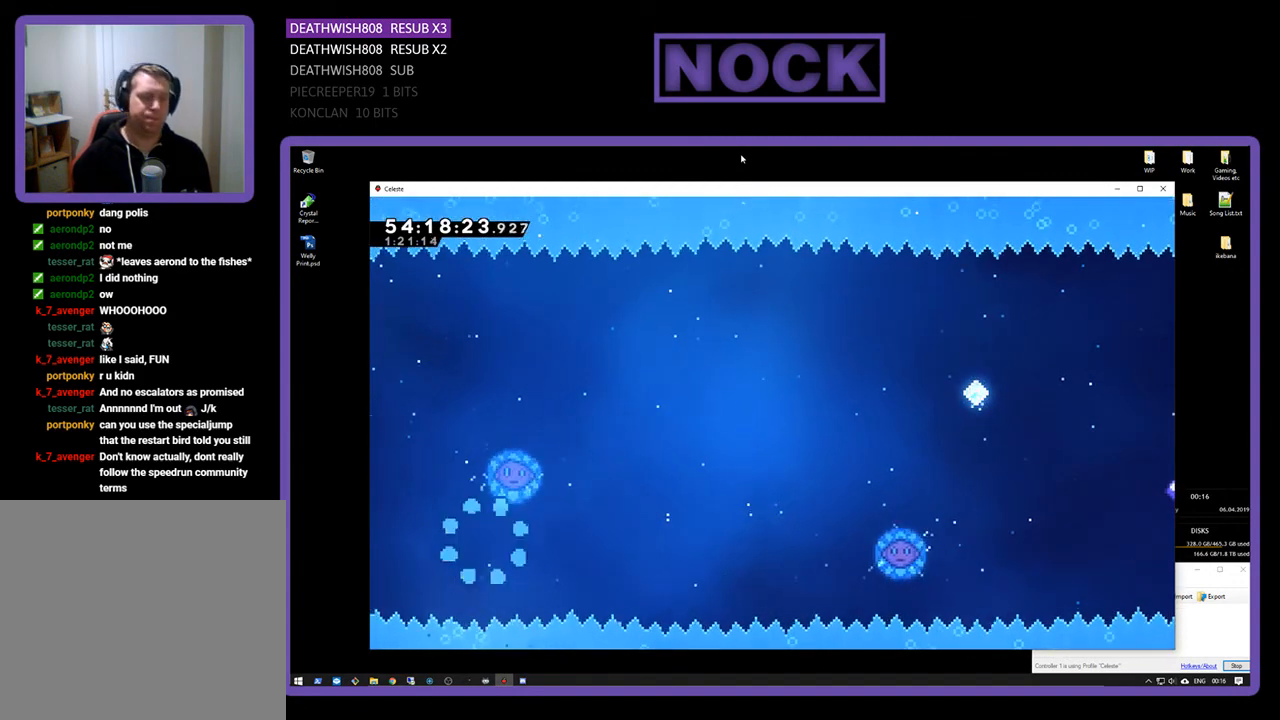
{"buttons": [], "right_stick": "center", "events": []}
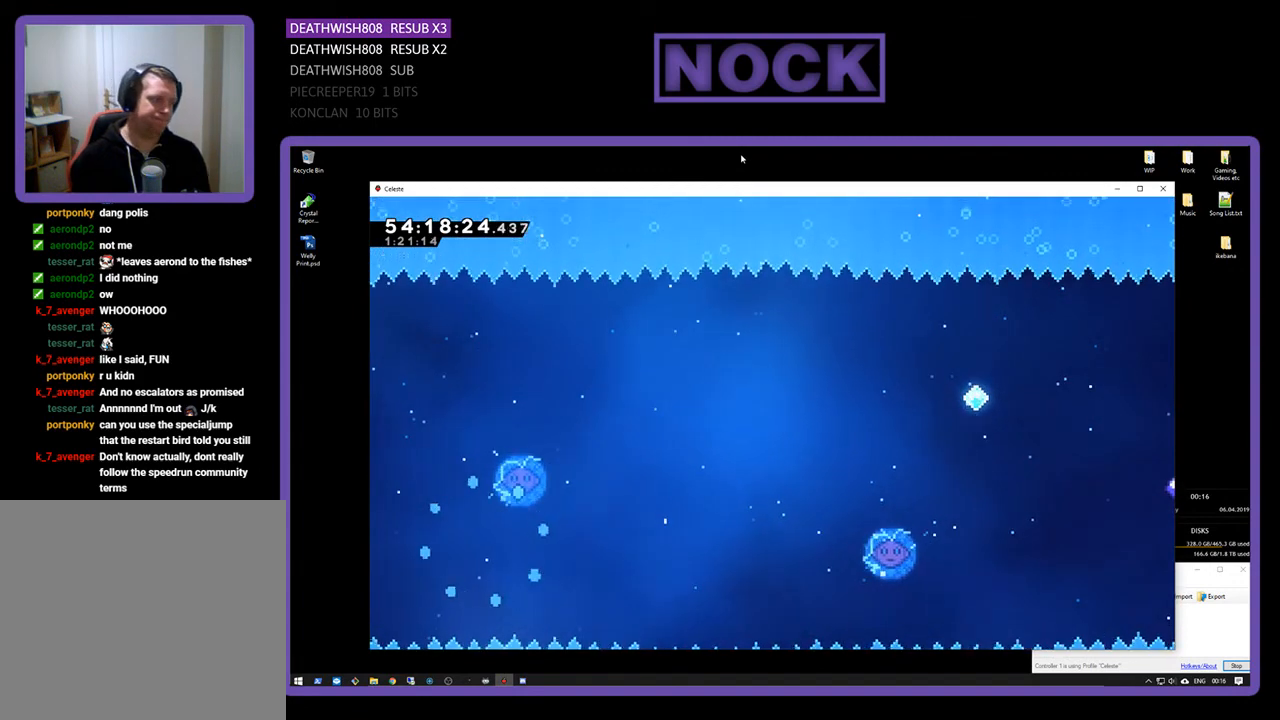
{"buttons": [], "right_stick": "center", "events": []}
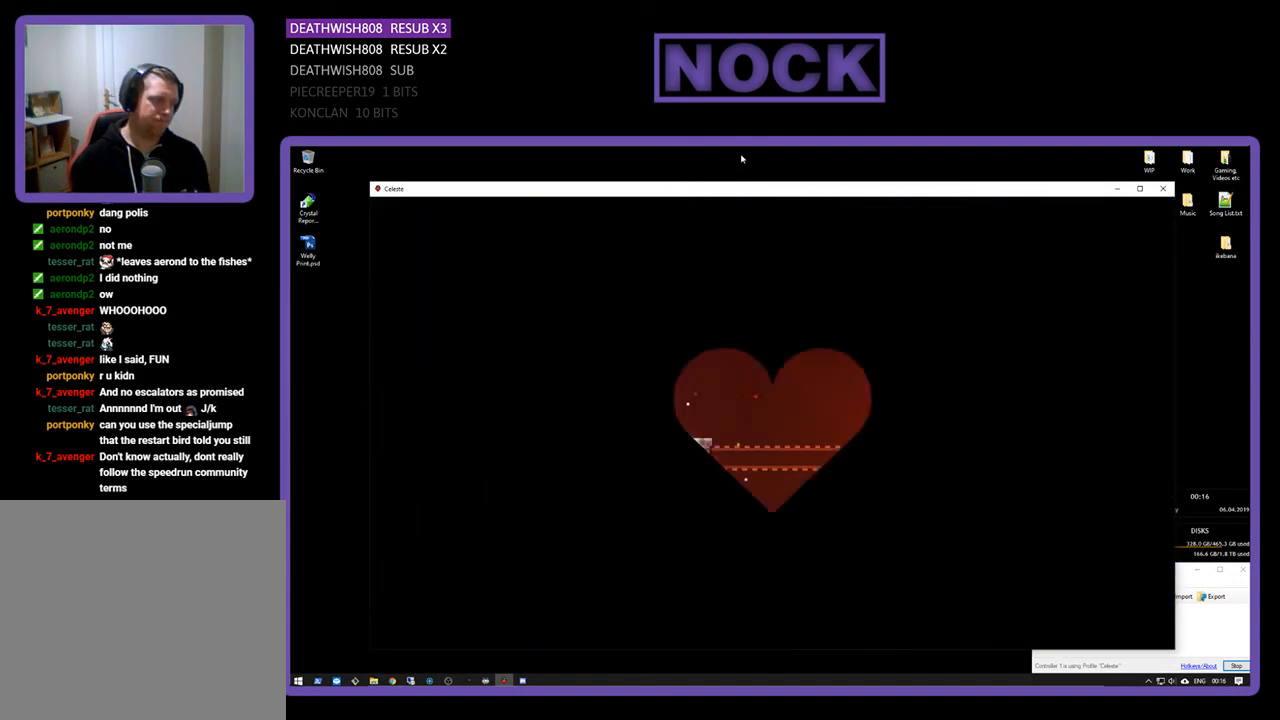
{"buttons": ["R2", "DPAD_RIGHT"], "right_stick": "center", "events": [[133, "DPAD_RIGHT", "down"], [133, "R2", "down"]]}
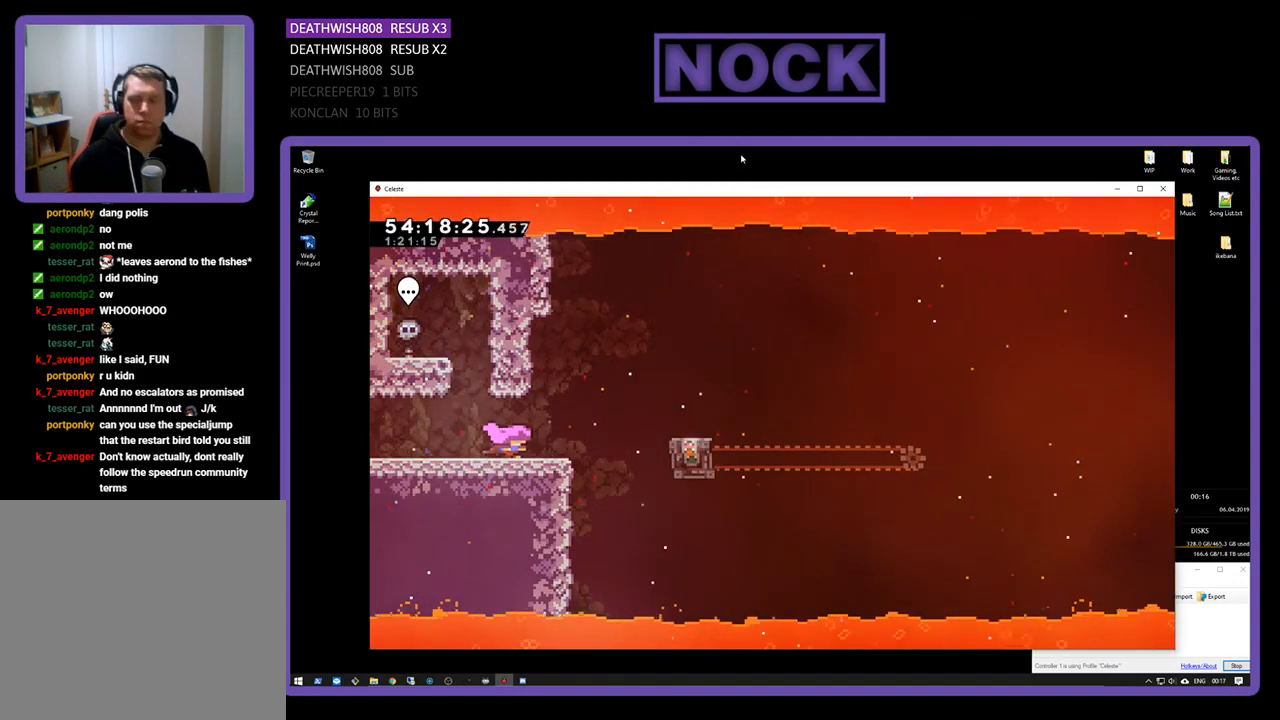
{"buttons": ["CROSS", "R2", "DPAD_RIGHT"], "right_stick": "center", "events": [[233, "CROSS", "down"]]}
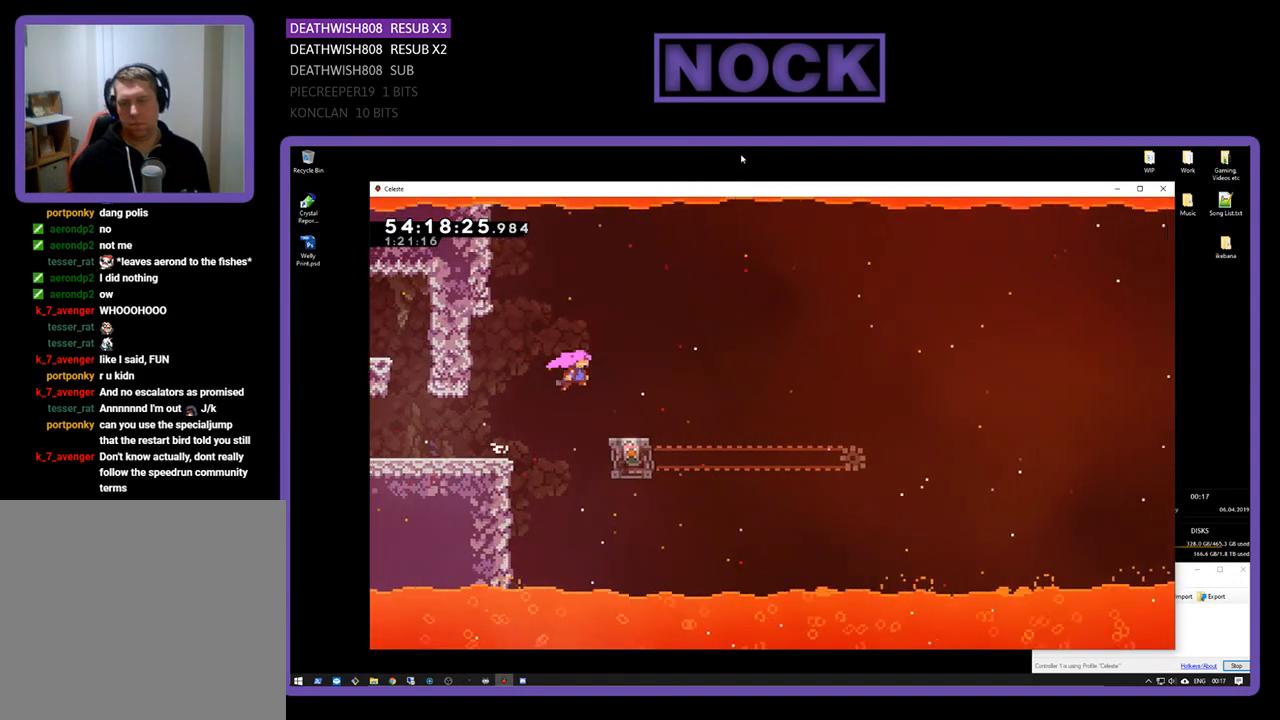
{"buttons": ["R2"], "right_stick": "center", "events": [[33, "CROSS", "up"], [167, "DPAD_RIGHT", "up"]]}
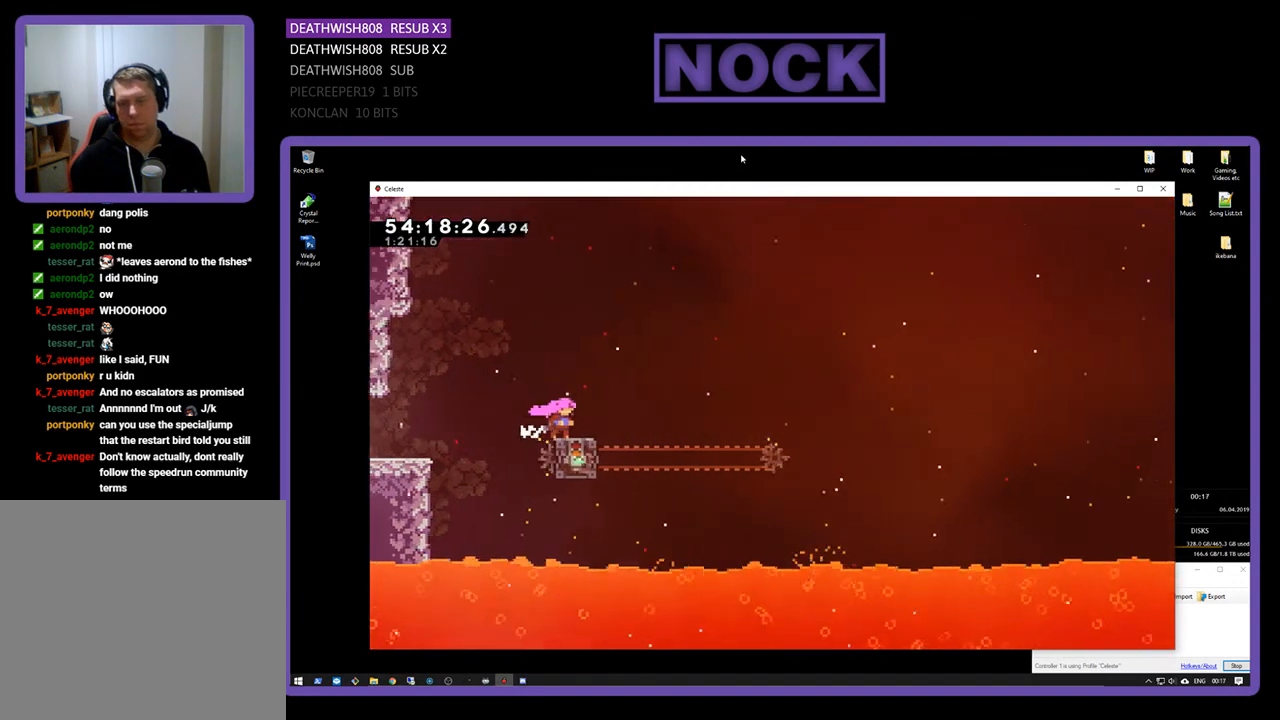
{"buttons": ["CROSS", "R2", "DPAD_RIGHT"], "right_stick": "center", "events": [[167, "DPAD_RIGHT", "down"], [367, "CROSS", "down"]]}
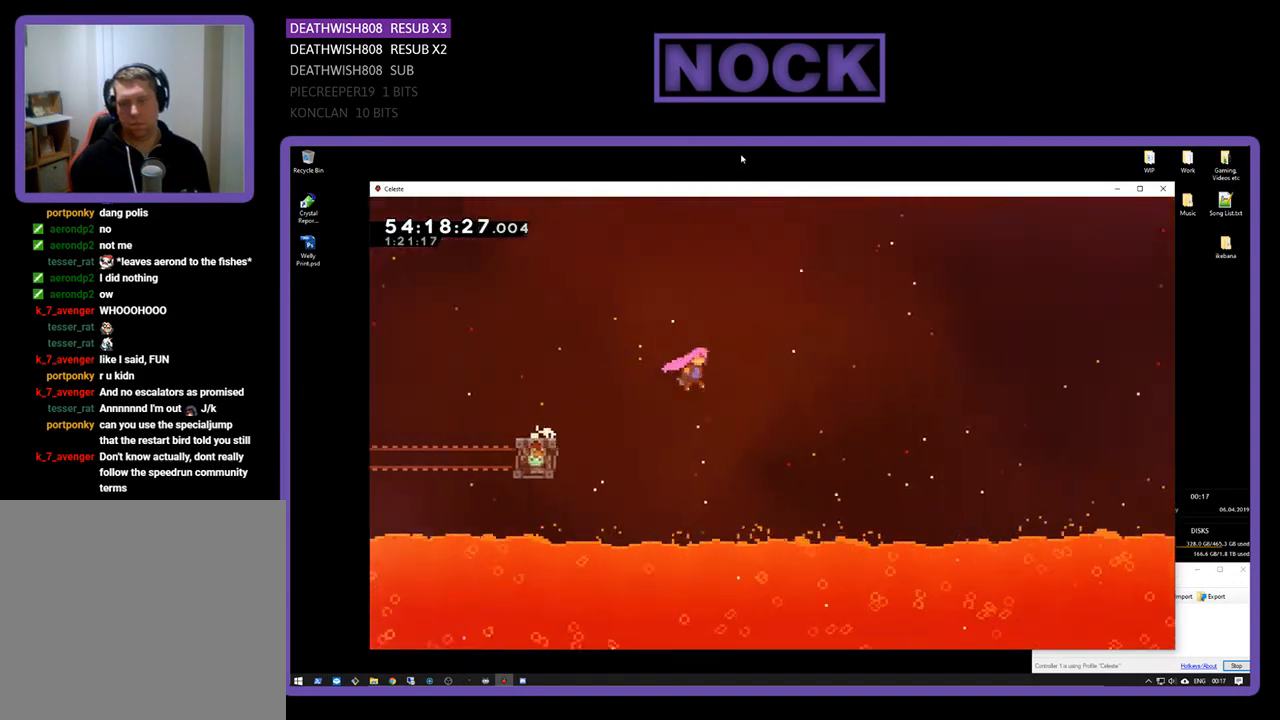
{"buttons": ["R2", "DPAD_UP", "DPAD_RIGHT"], "right_stick": "center", "events": [[400, "DPAD_UP", "down"], [433, "CROSS", "up"]]}
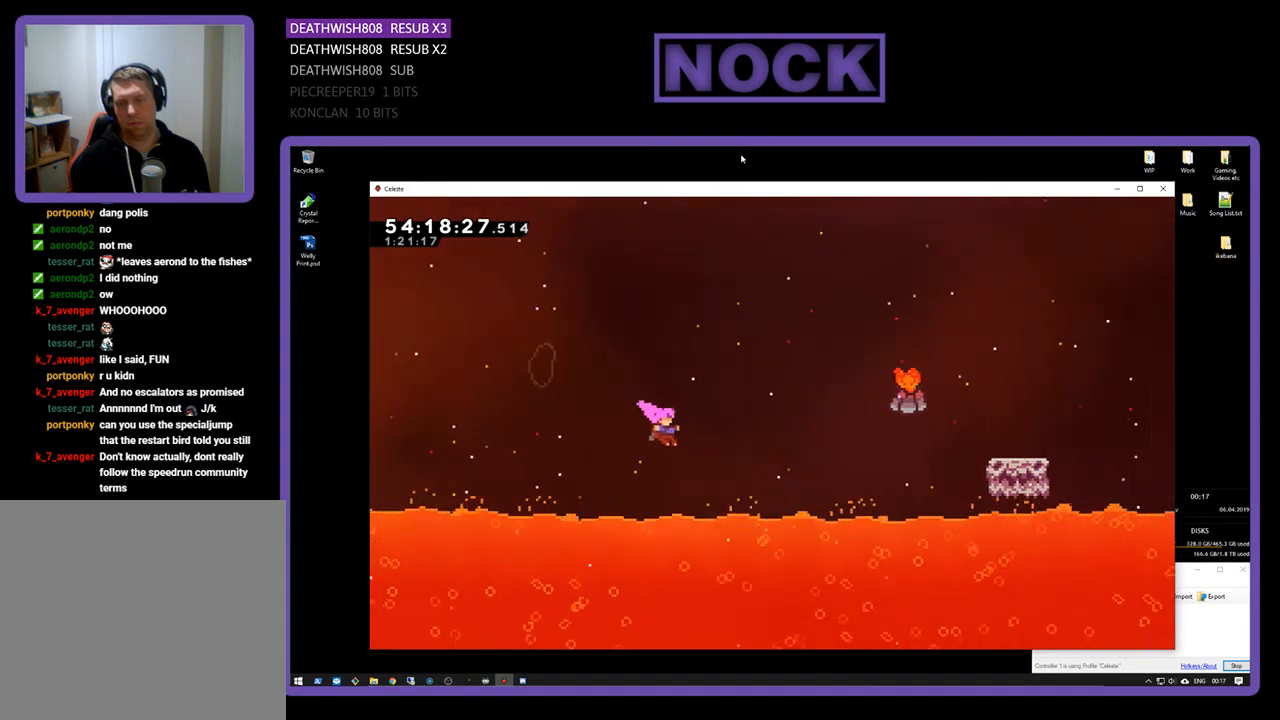
{"buttons": ["R2", "DPAD_UP", "DPAD_RIGHT"], "right_stick": "center", "events": [[67, "CIRCLE", "down"], [267, "CIRCLE", "up"]]}
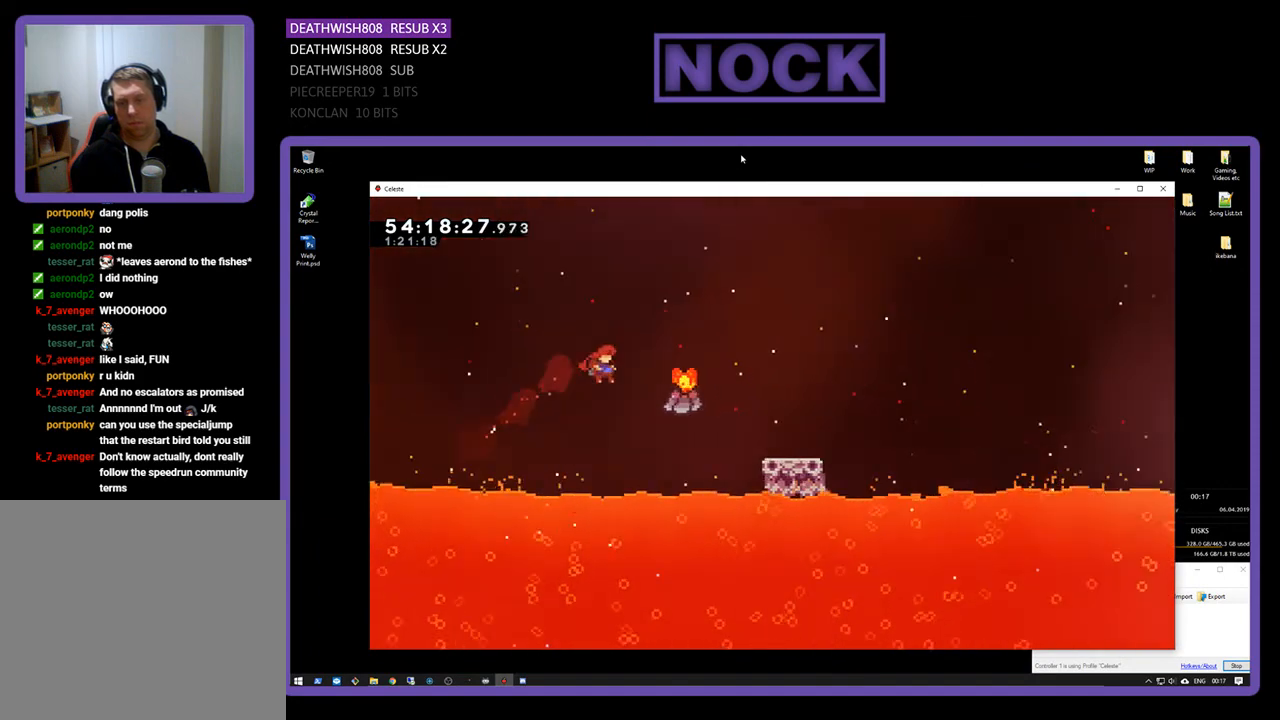
{"buttons": ["R2", "DPAD_RIGHT"], "right_stick": "center", "events": [[67, "CIRCLE", "down"], [300, "DPAD_UP", "up"], [333, "CIRCLE", "up"]]}
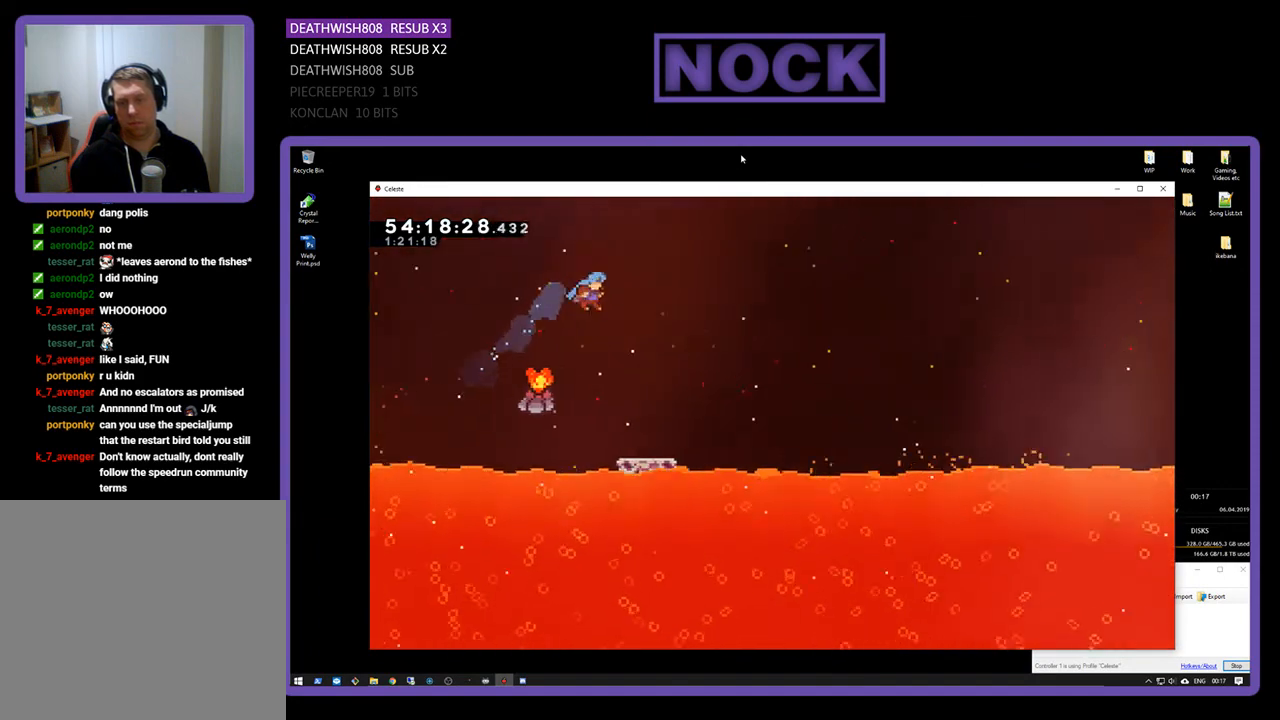
{"buttons": ["R2", "DPAD_RIGHT"], "right_stick": "center", "events": [[33, "DPAD_RIGHT", "up"], [167, "DPAD_LEFT", "down"], [300, "DPAD_LEFT", "up"], [300, "DPAD_UP", "down"], [333, "DPAD_RIGHT", "down"], [333, "DPAD_UP", "up"]]}
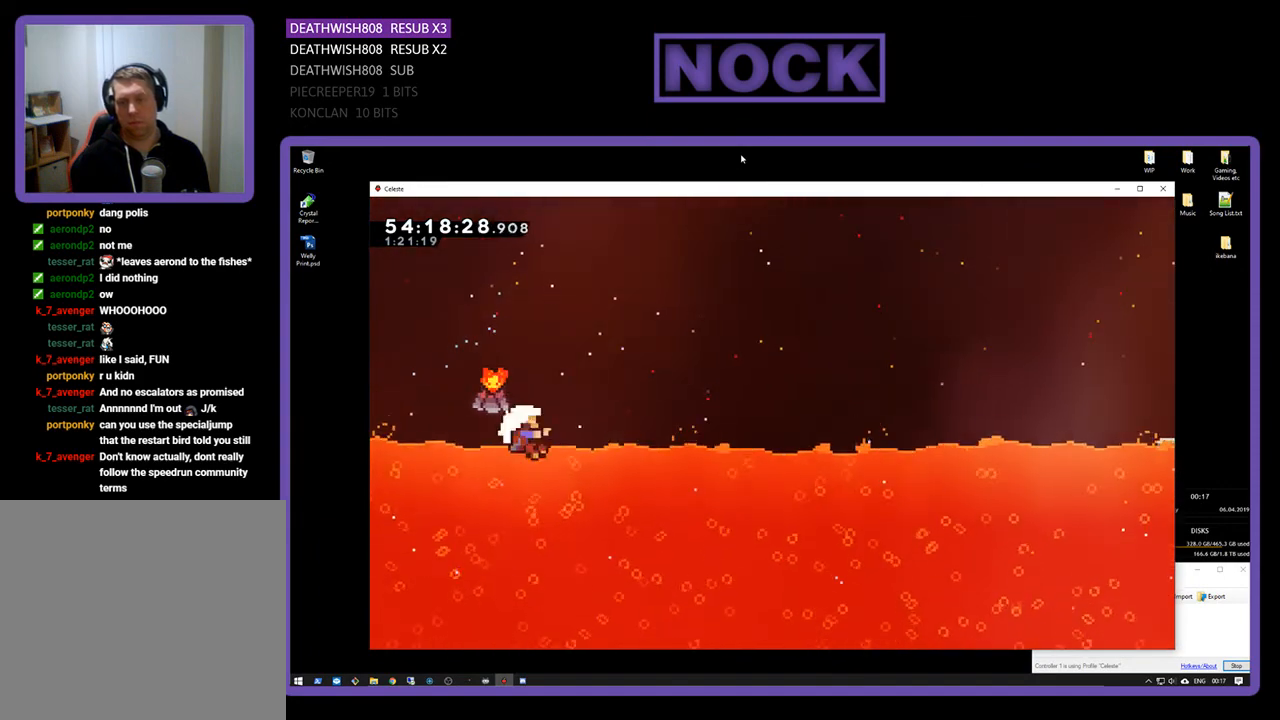
{"buttons": [], "right_stick": "center", "events": [[67, "DPAD_RIGHT", "up"], [67, "R2", "up"]]}
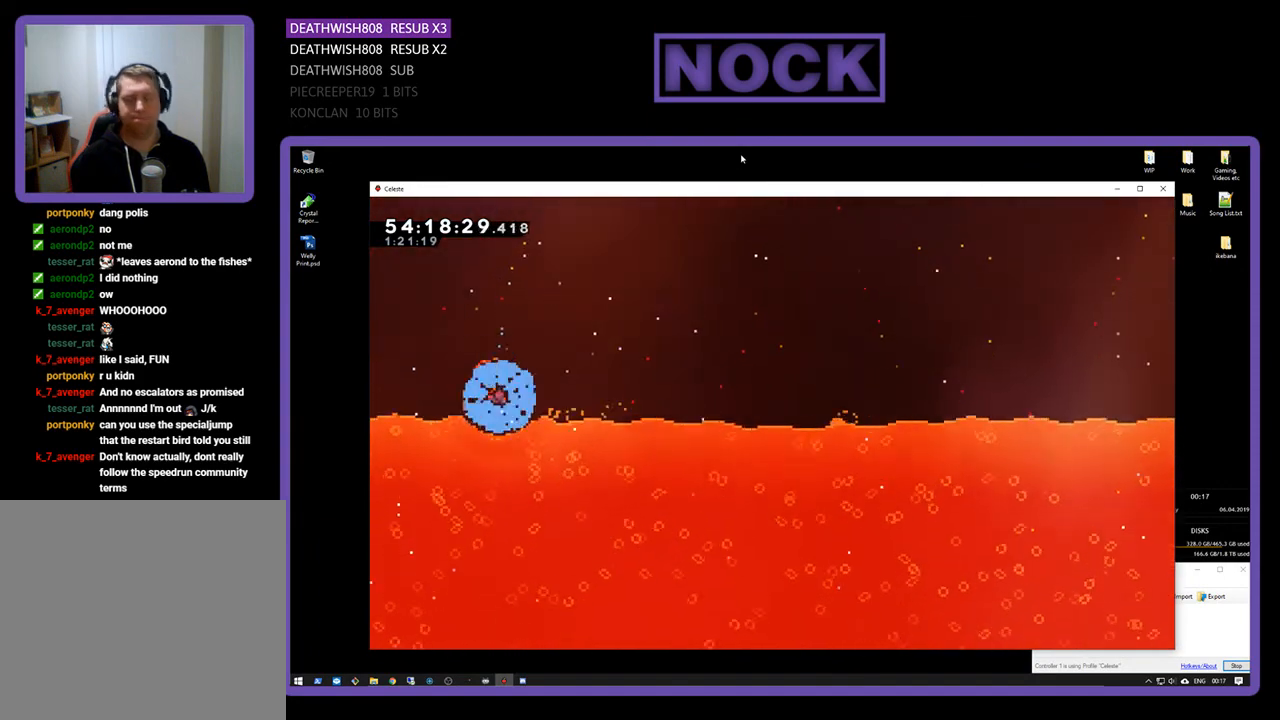
{"buttons": [], "right_stick": "center", "events": []}
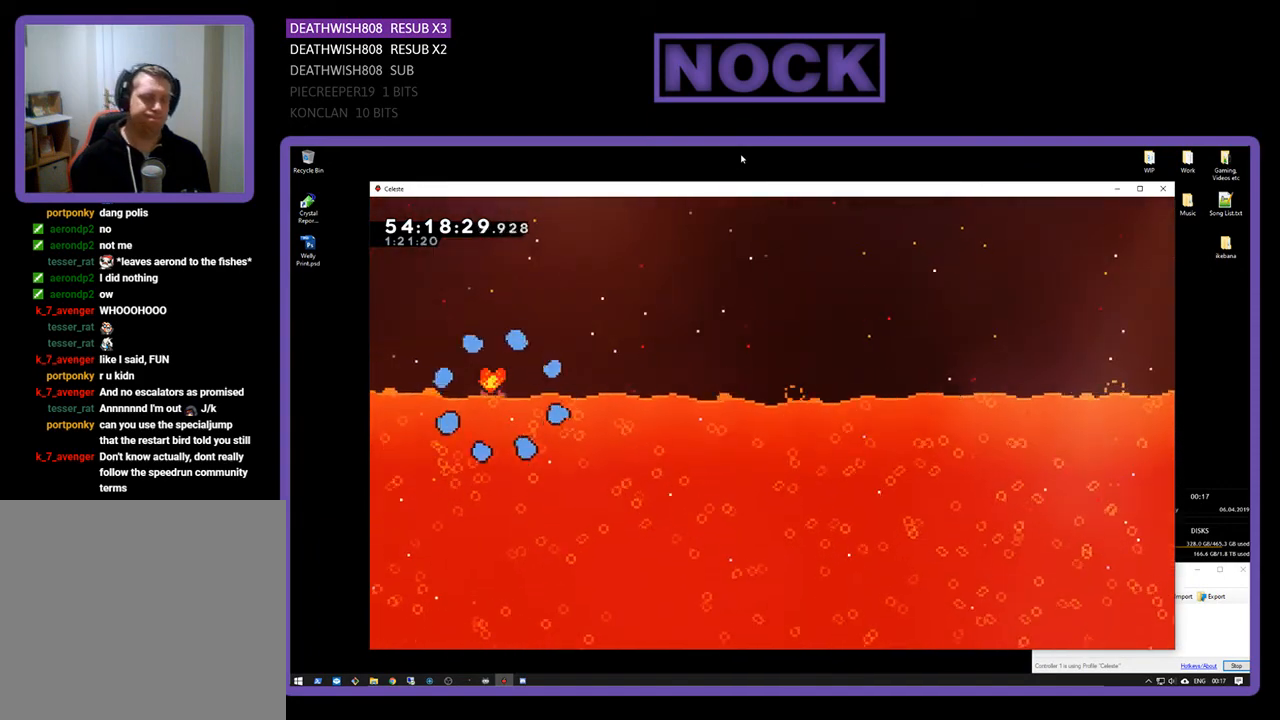
{"buttons": [], "right_stick": "center", "events": []}
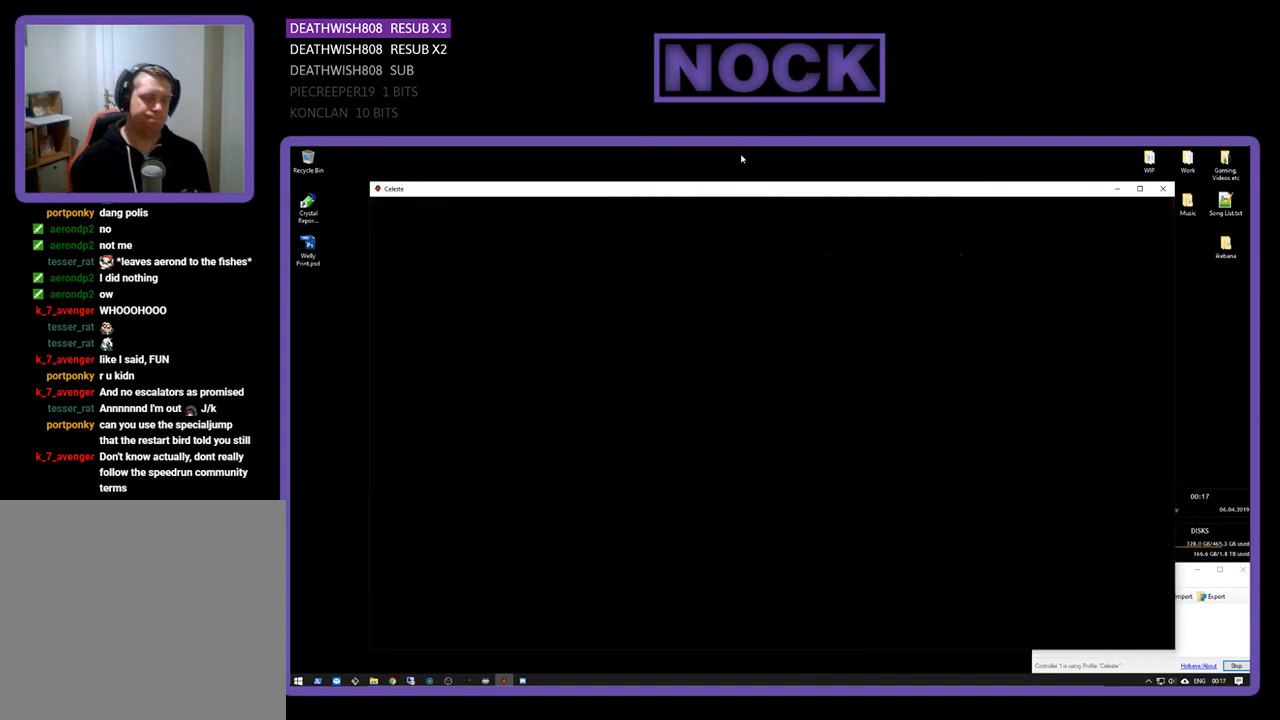
{"buttons": [], "right_stick": "center", "events": []}
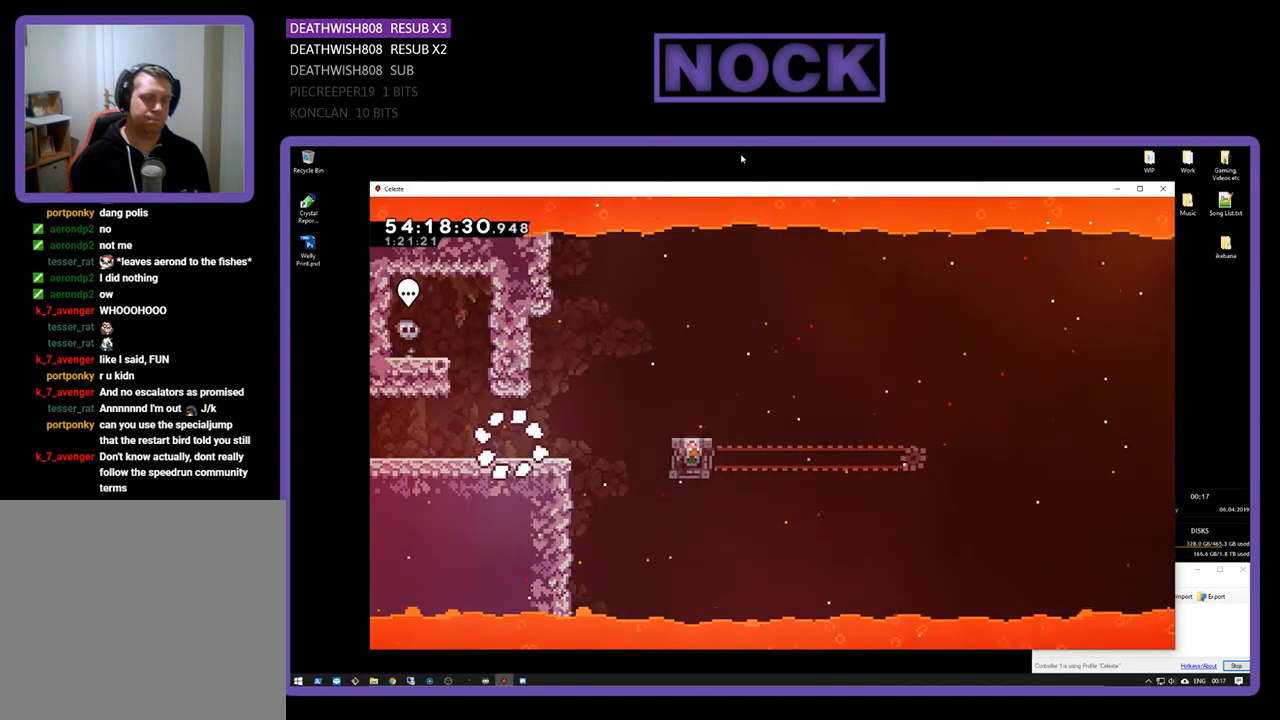
{"buttons": [], "right_stick": "center", "events": [[133, "right_stick", "left"], [233, "right_stick", "center"]]}
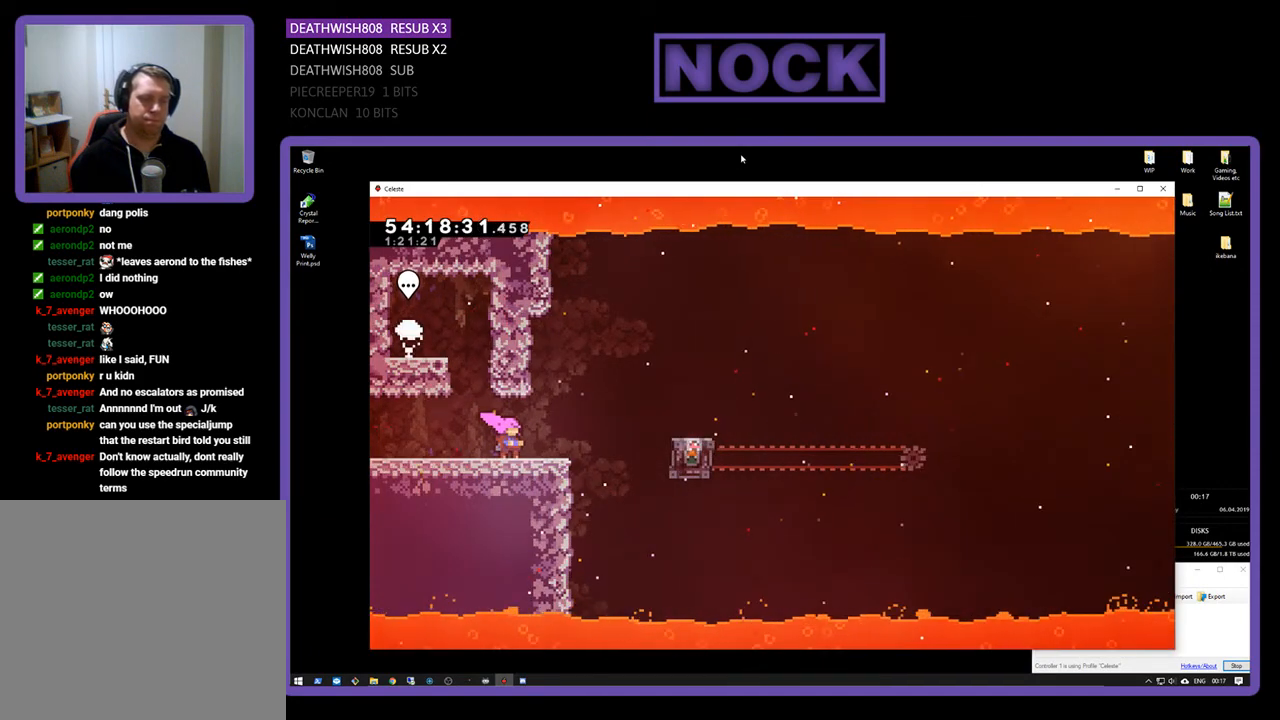
{"buttons": ["CROSS", "R2", "DPAD_RIGHT"], "right_stick": "center", "events": [[167, "DPAD_RIGHT", "down"], [167, "R2", "down"], [500, "CROSS", "down"]]}